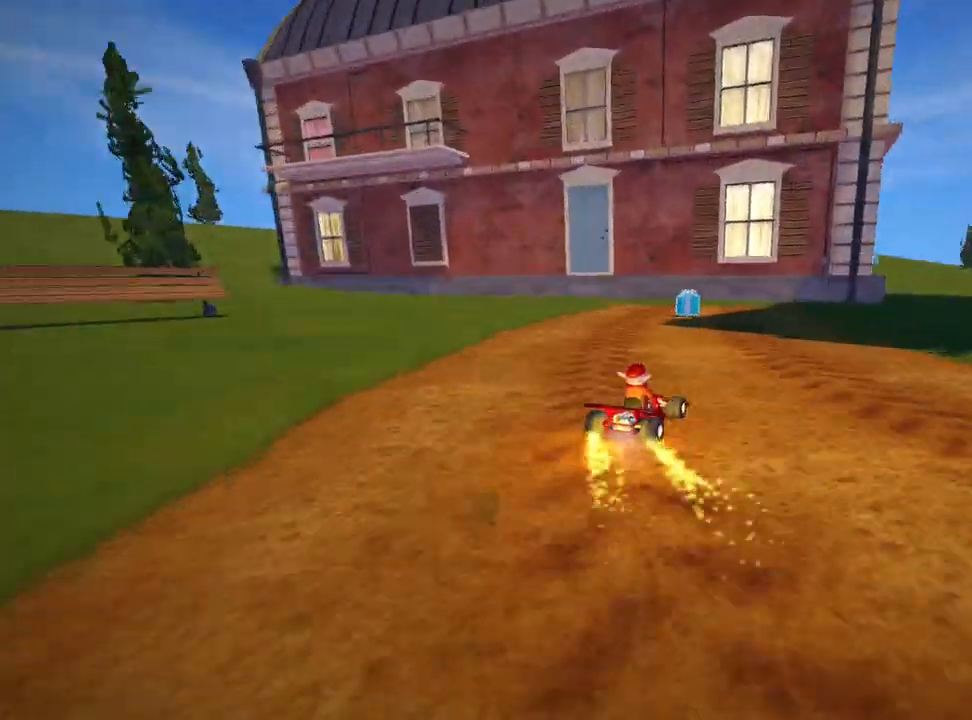
Gameplay with keyboard; each line is a JSON object with the keys held at the frame after it. "events" lists presses ("down") and releases ("up") of "down", "fire", "flag", "left", "look", "nitro", "right", "skid" and "up" between this image and that frame as [ms after this image, input, new state], when the widget could be followed in between. No other keys are recorded. Mouse input is not recorded. Key names are as the overlay labels them; some are game actions (e.g. jump) rather than physical keys.
{"keys": ["left"], "events": [[120, "right", "down"], [200, "right", "up"], [480, "left", "down"], [520, "up", "up"]]}
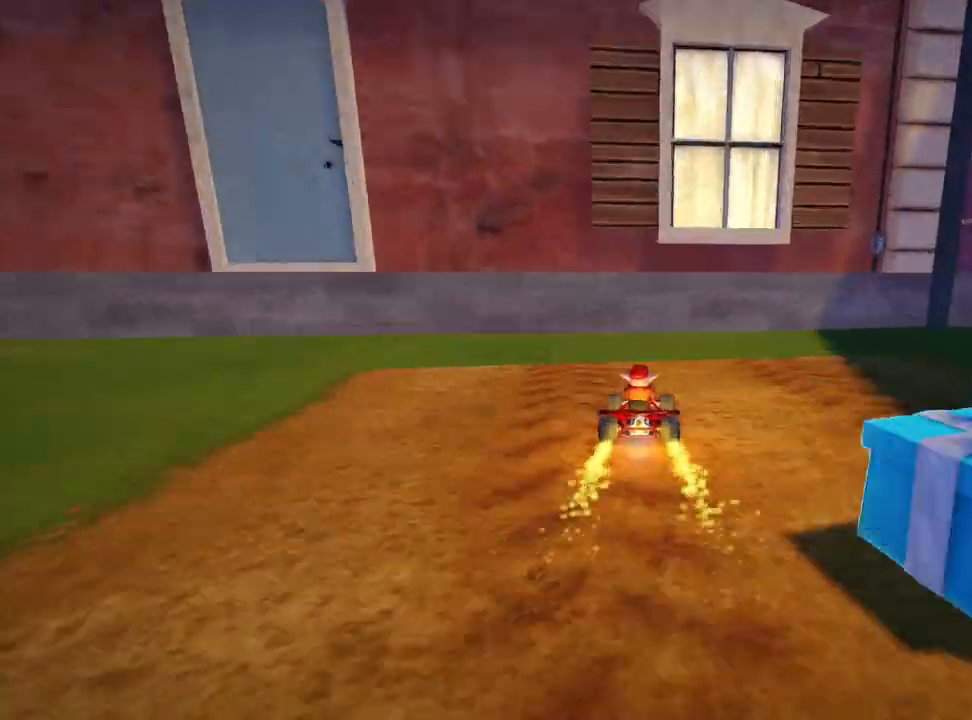
{"keys": ["flag"], "events": [[40, "left", "up"], [200, "flag", "down"]]}
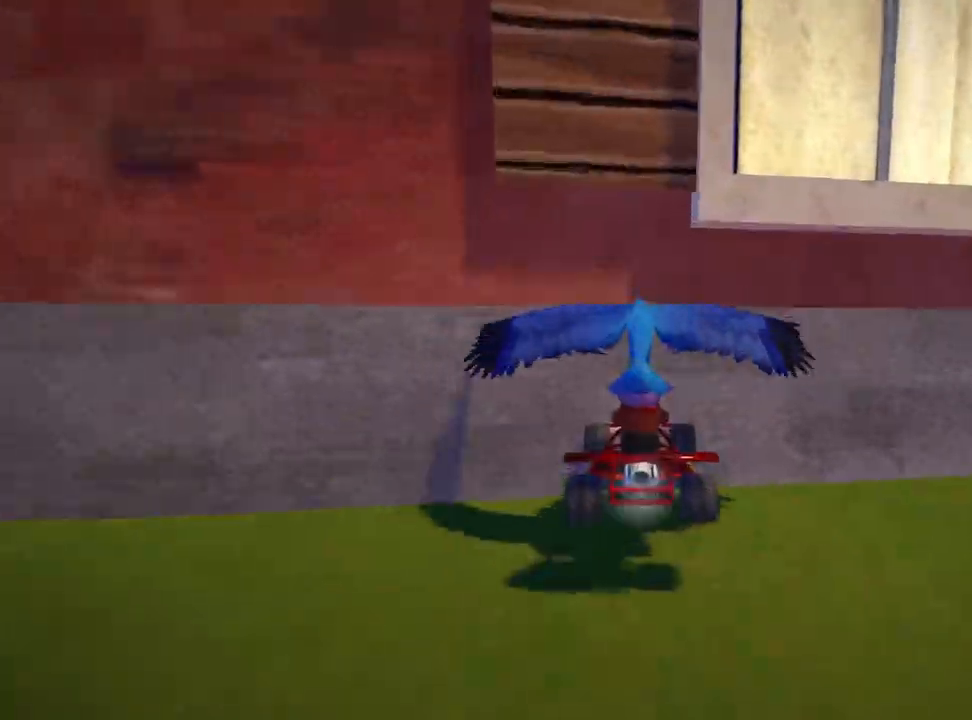
{"keys": ["up"], "events": [[200, "flag", "up"], [200, "up", "down"]]}
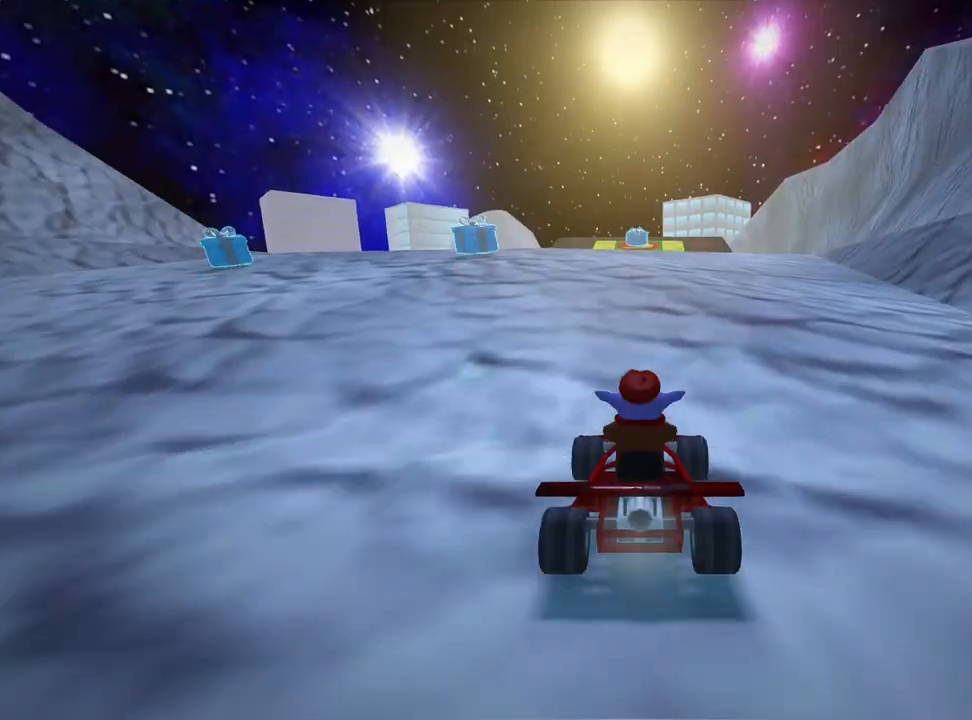
{"keys": ["right", "up"], "events": [[40, "left", "down"], [160, "left", "up"], [400, "right", "down"]]}
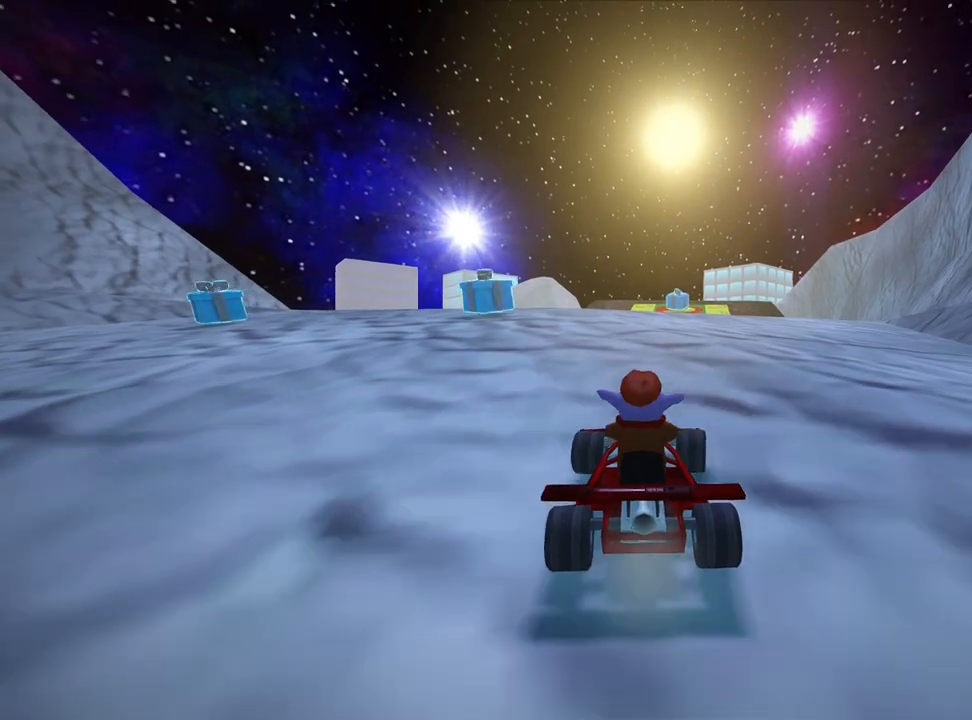
{"keys": [], "events": [[80, "right", "up"], [400, "up", "up"]]}
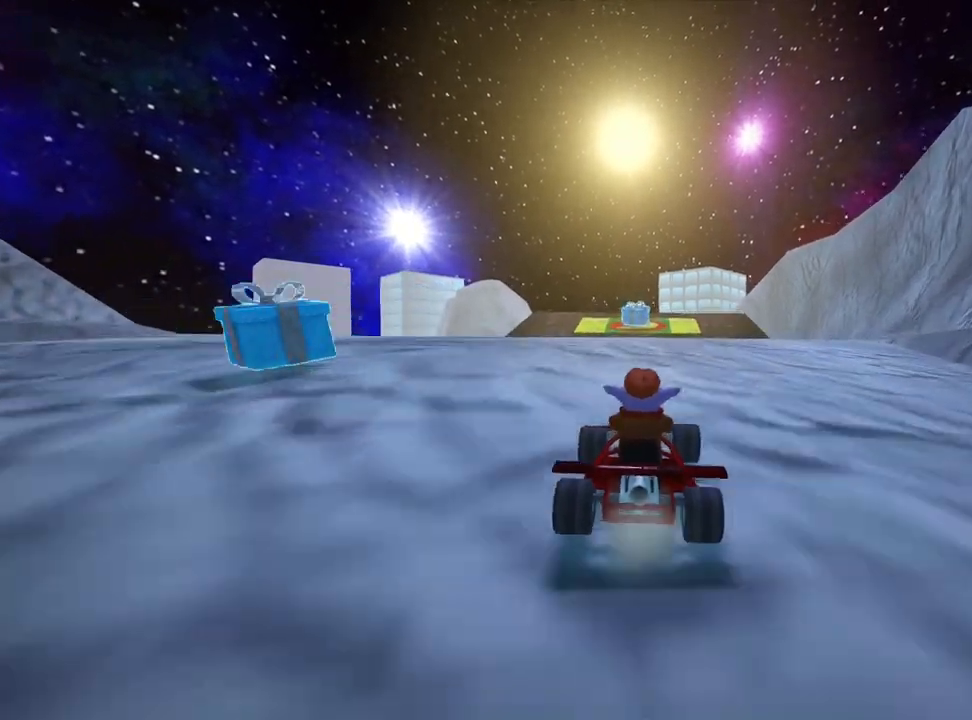
{"keys": ["right", "up"], "events": [[120, "left", "down"], [240, "left", "up"], [360, "up", "down"], [440, "right", "down"]]}
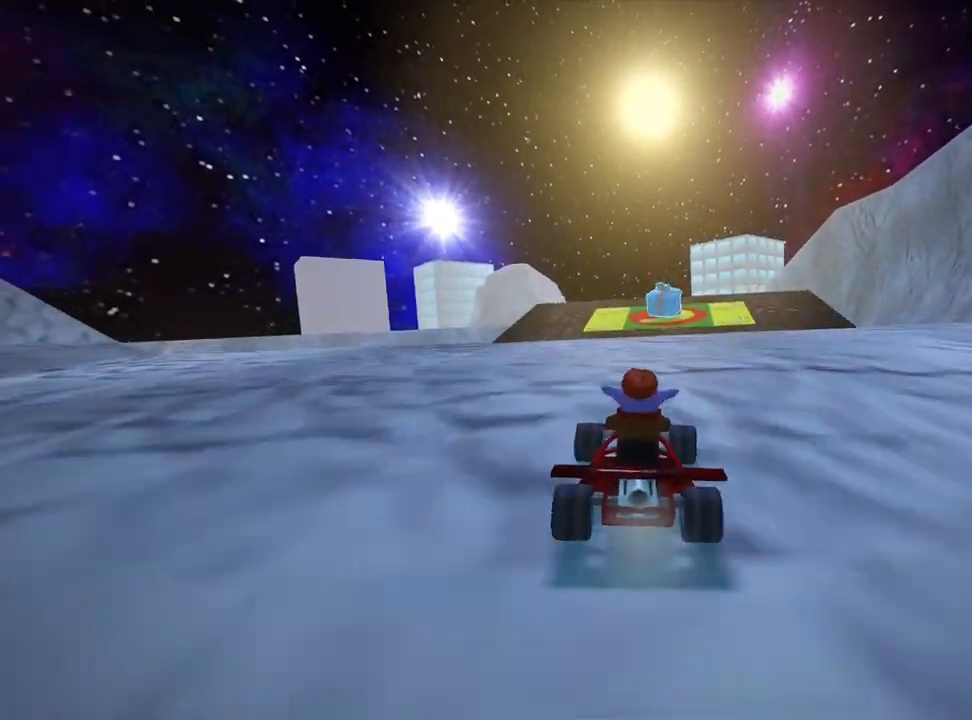
{"keys": [], "events": [[40, "right", "up"], [200, "right", "down"], [280, "right", "up"], [320, "up", "up"]]}
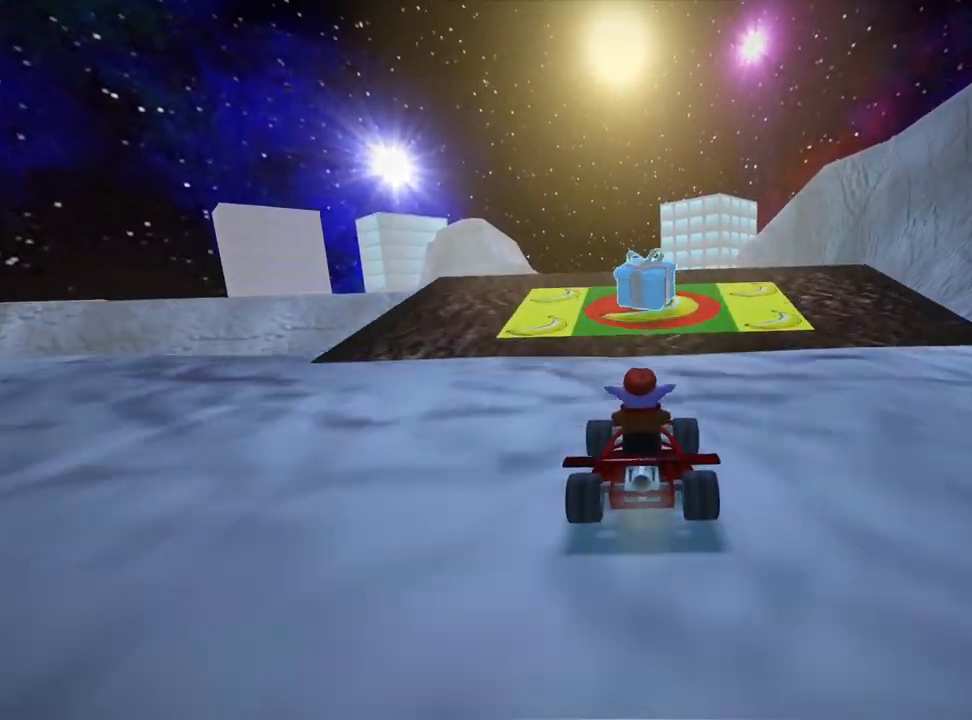
{"keys": [], "events": []}
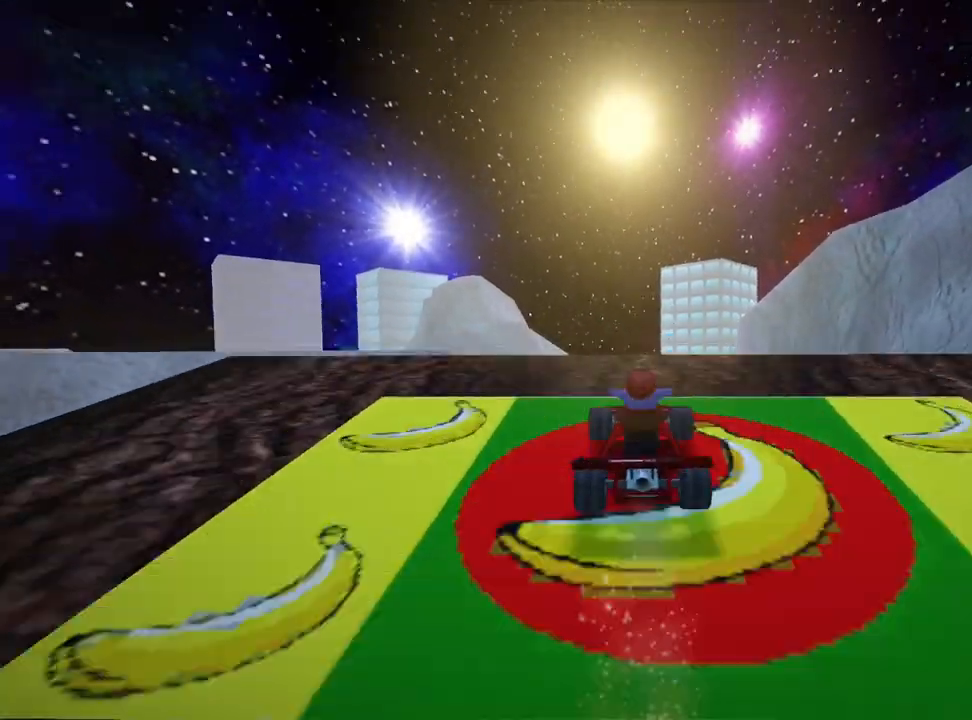
{"keys": ["down", "left", "skid"], "events": [[40, "down", "down"], [40, "left", "down"], [80, "skid", "down"]]}
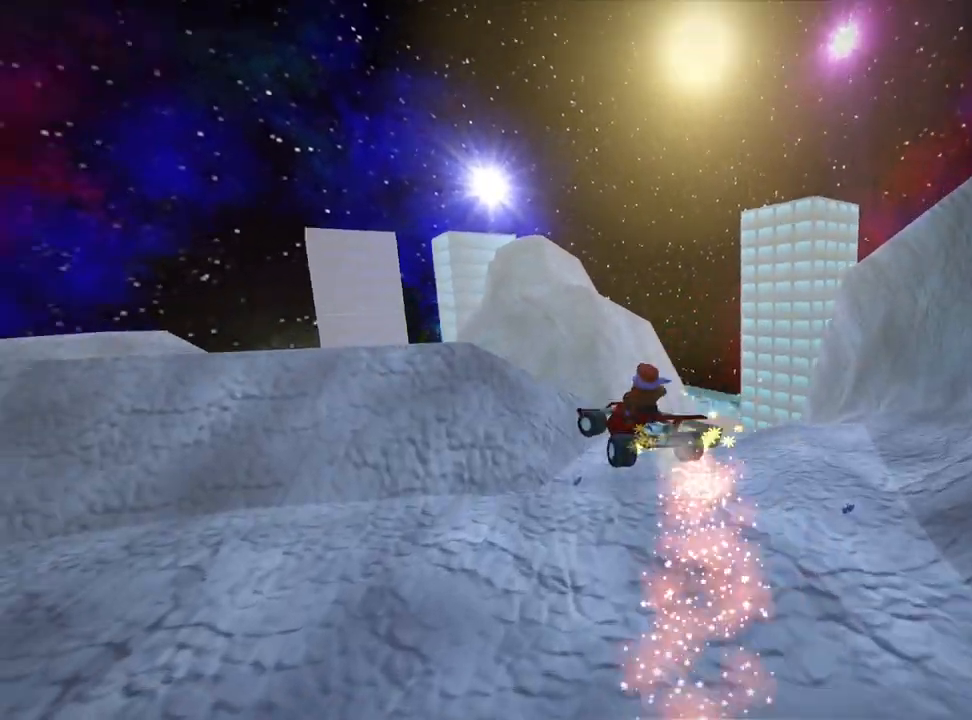
{"keys": ["down", "left", "skid"], "events": []}
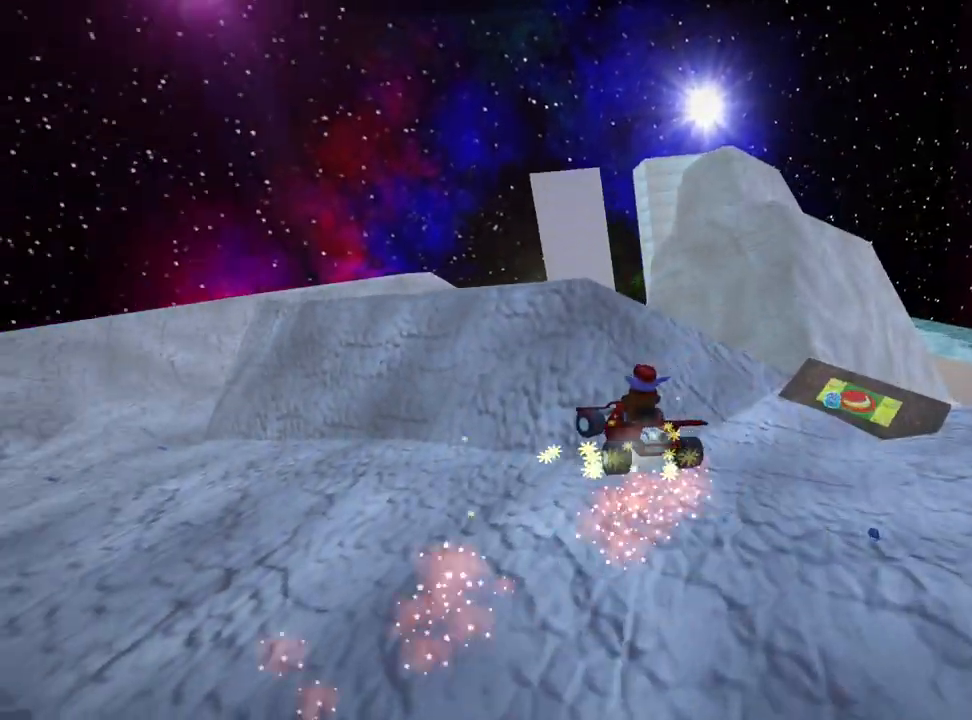
{"keys": ["left", "skid"], "events": [[40, "down", "up"], [40, "skid", "up"], [320, "skid", "down"]]}
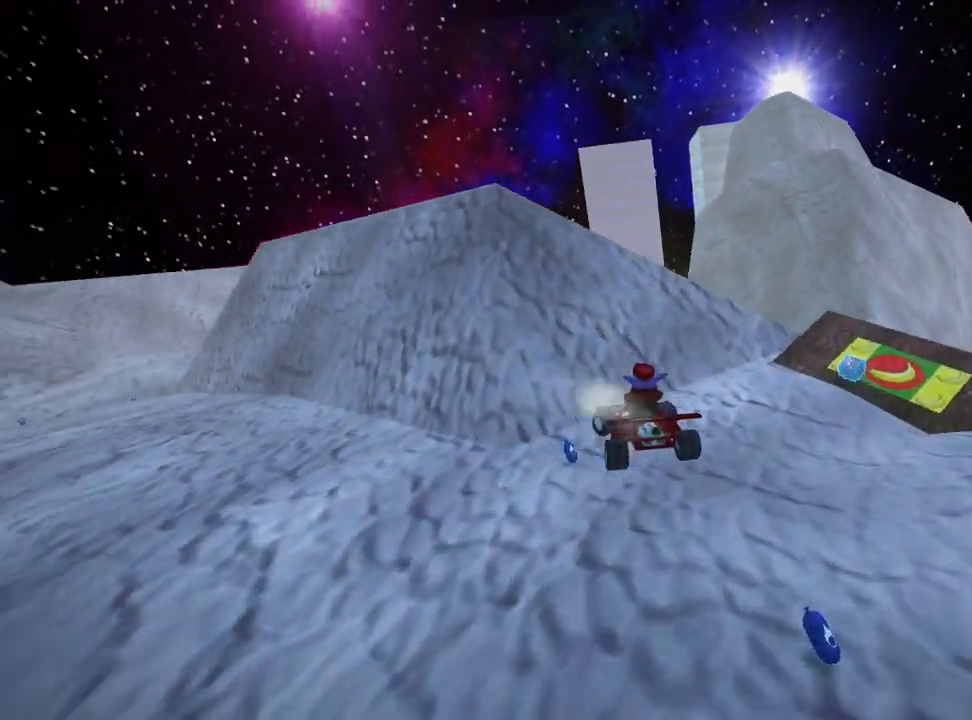
{"keys": ["left", "up"], "events": [[160, "up", "down"], [360, "skid", "up"]]}
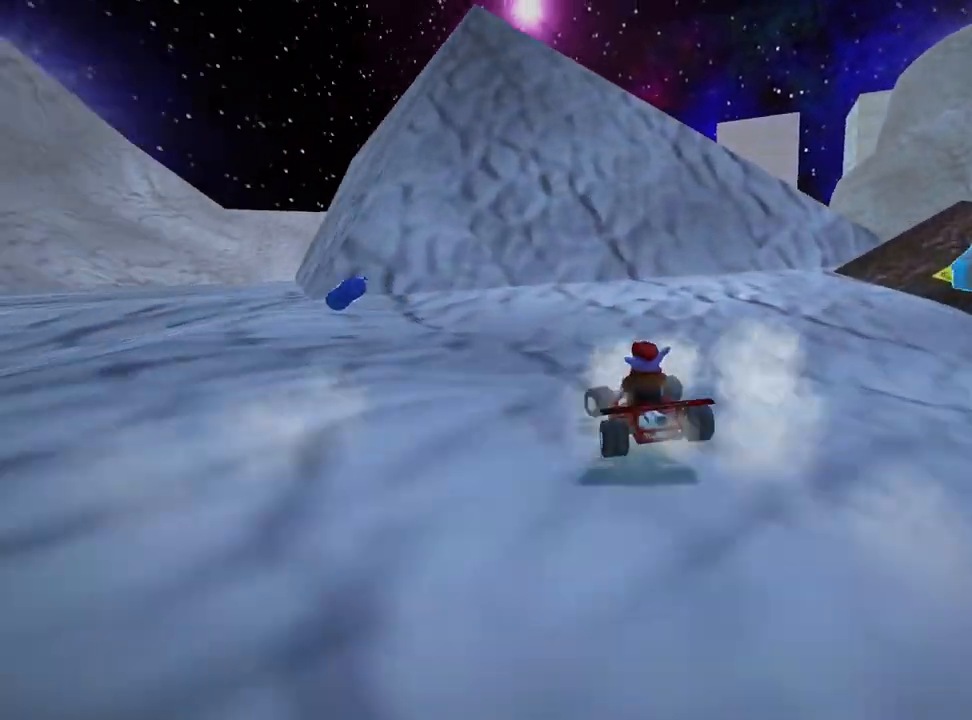
{"keys": ["left", "up"], "events": [[40, "up", "up"], [200, "skid", "down"], [360, "up", "down"], [400, "skid", "up"]]}
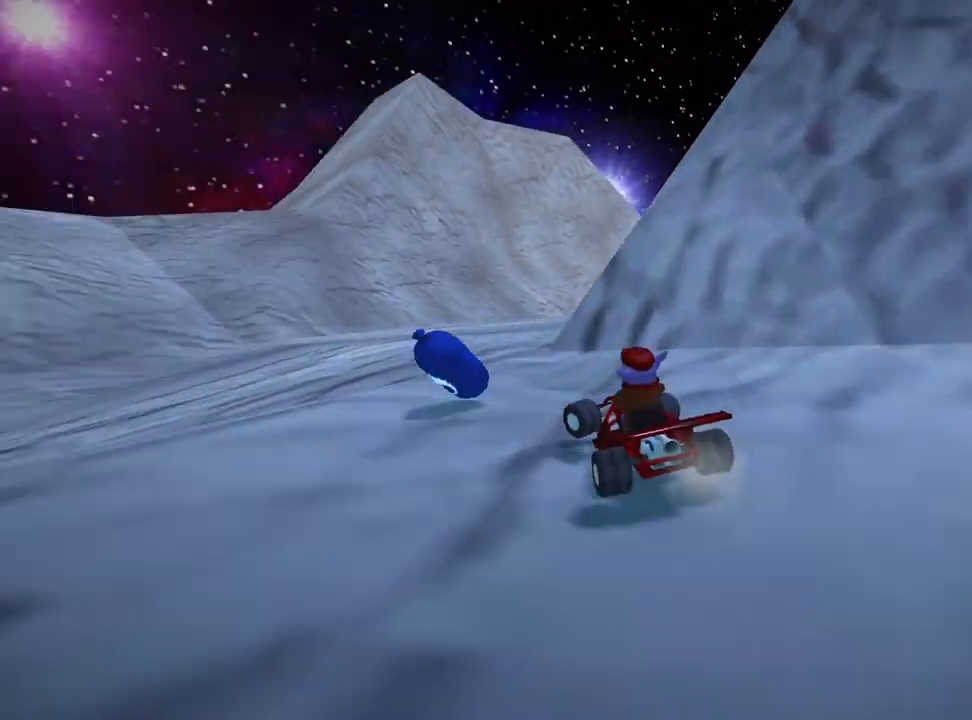
{"keys": ["right", "up"], "events": [[200, "left", "up"], [280, "right", "down"], [280, "skid", "down"], [480, "skid", "up"]]}
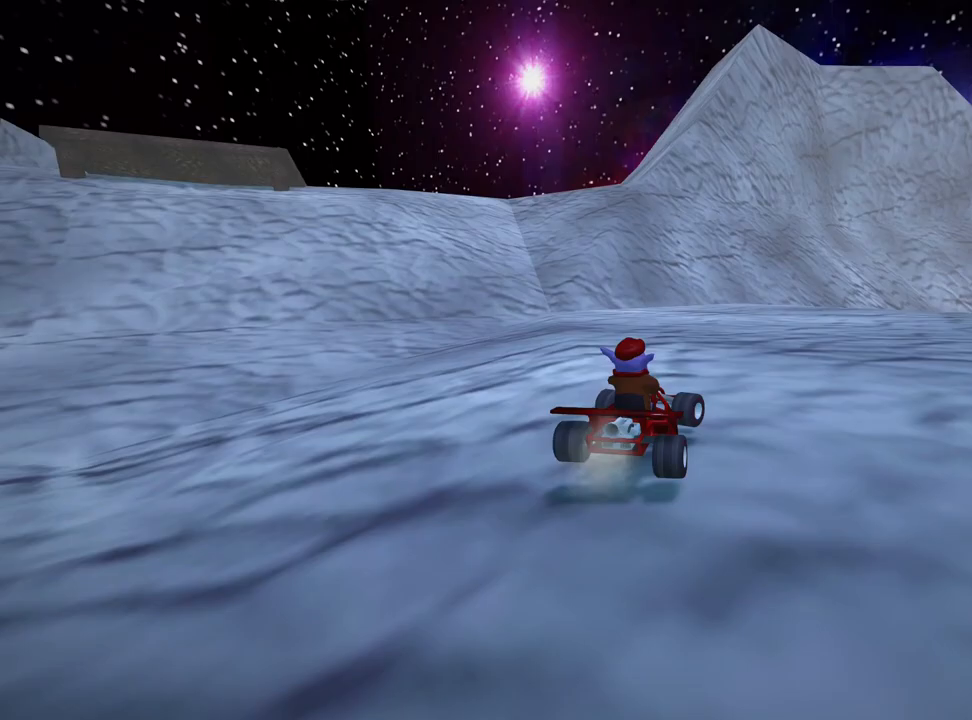
{"keys": ["up"], "events": [[160, "skid", "down"], [200, "nitro", "down"], [320, "skid", "up"], [360, "nitro", "up"], [400, "right", "up"]]}
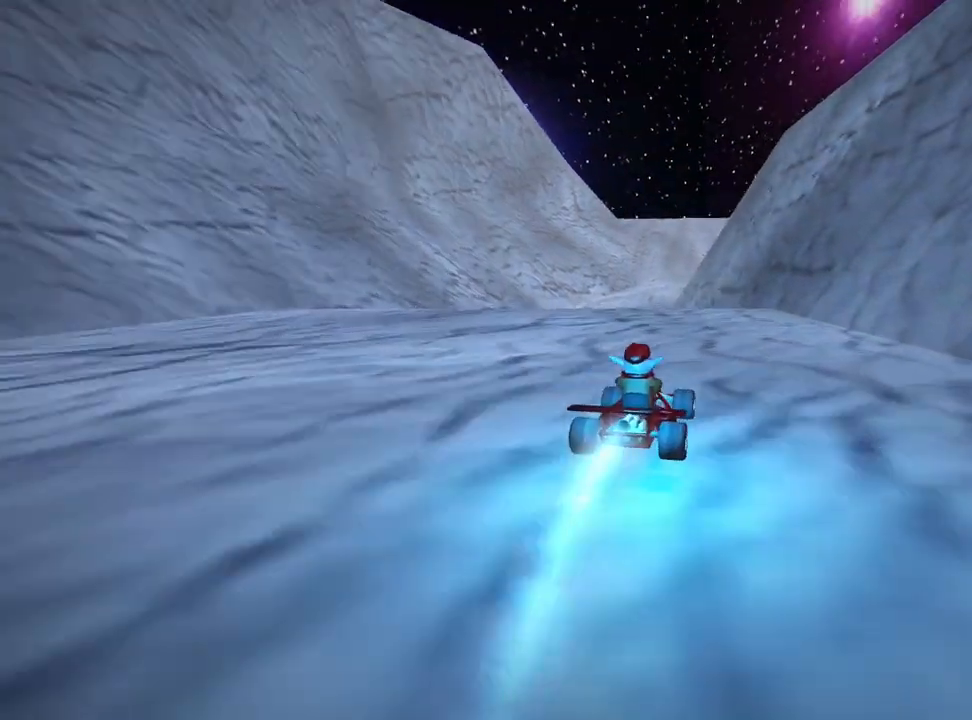
{"keys": ["left", "up"], "events": [[40, "left", "down"]]}
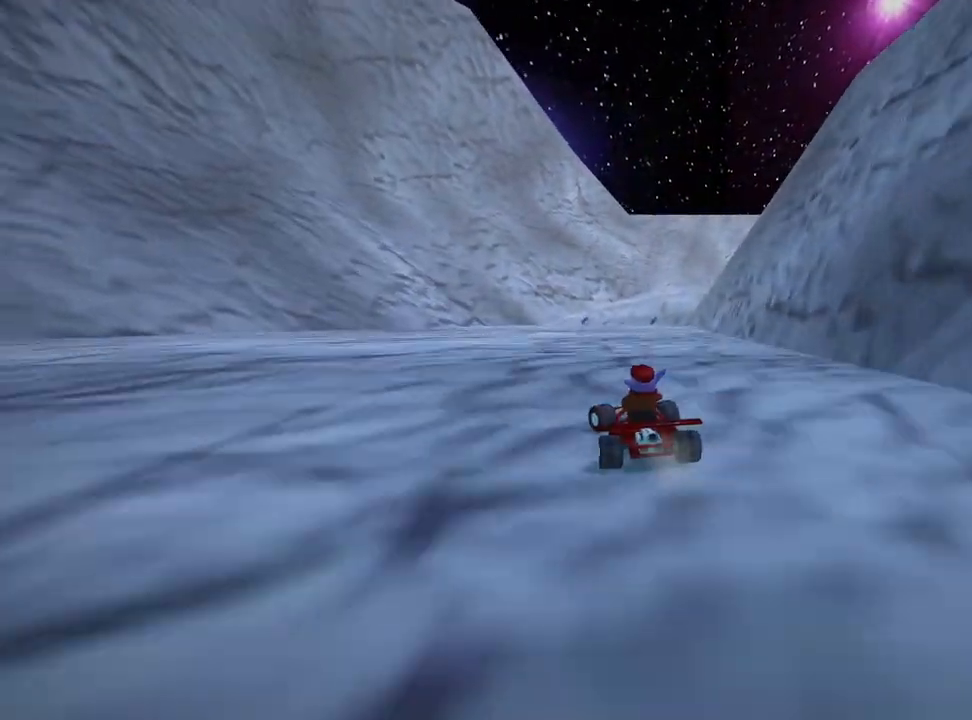
{"keys": ["left", "skid", "up"], "events": [[40, "left", "up"], [160, "skid", "down"], [200, "right", "down"], [320, "right", "up"], [360, "left", "down"]]}
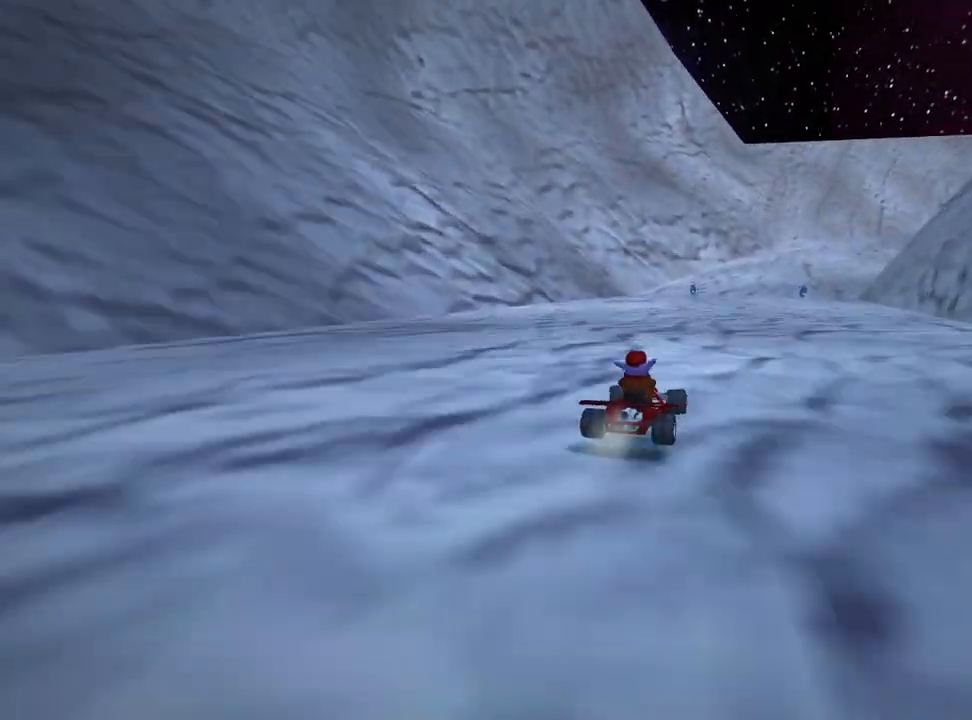
{"keys": ["left", "skid", "up"], "events": []}
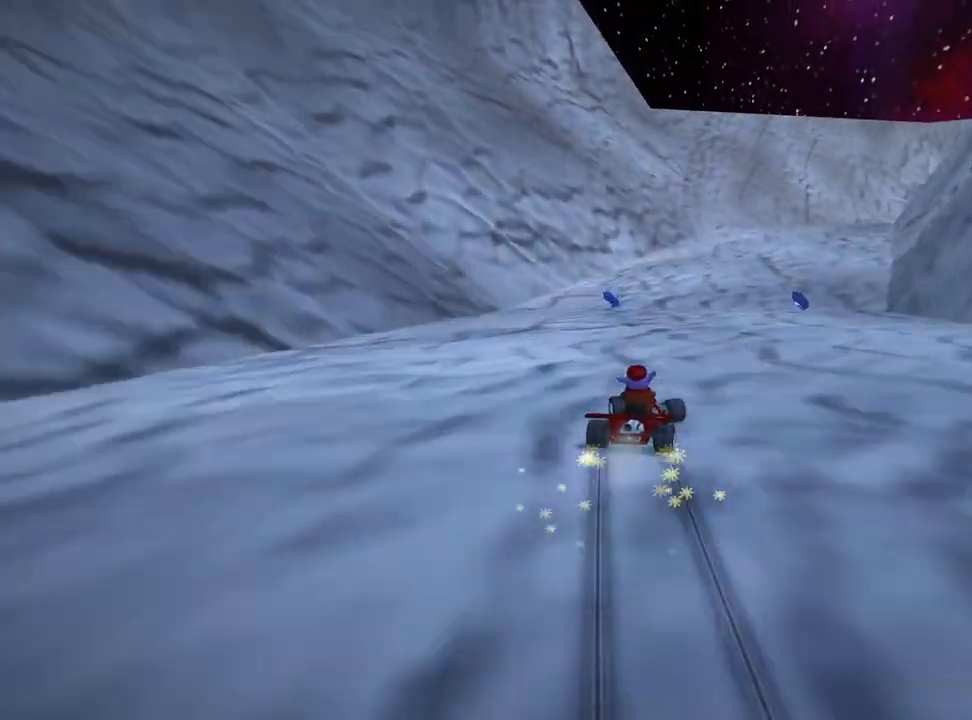
{"keys": ["right", "skid"], "events": [[360, "right", "down"], [440, "left", "up"], [440, "up", "up"]]}
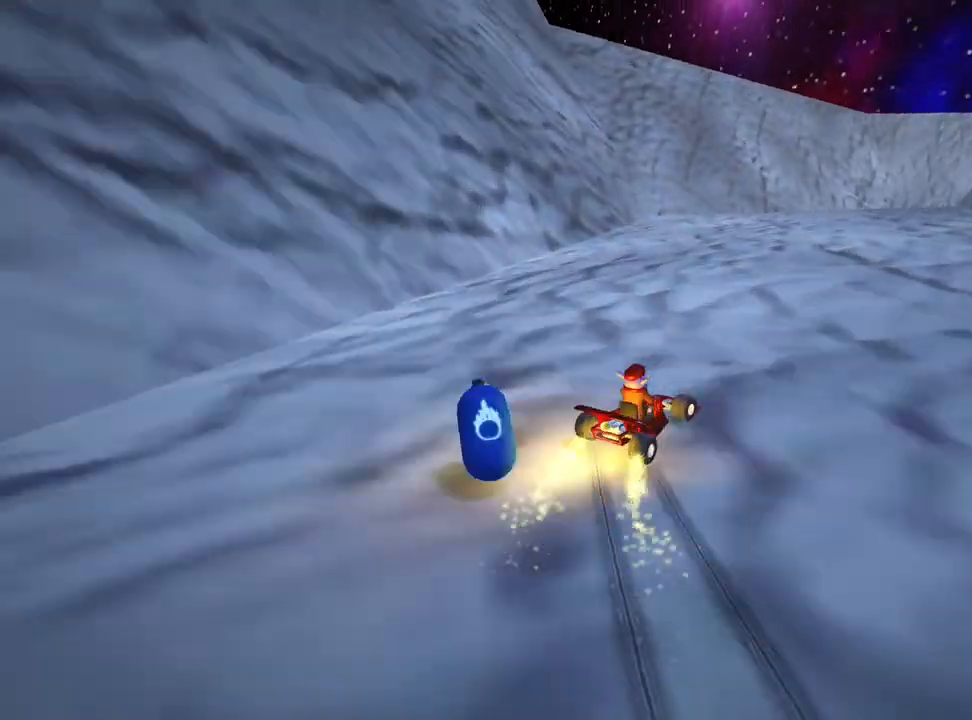
{"keys": [], "events": [[200, "right", "up"], [440, "skid", "up"]]}
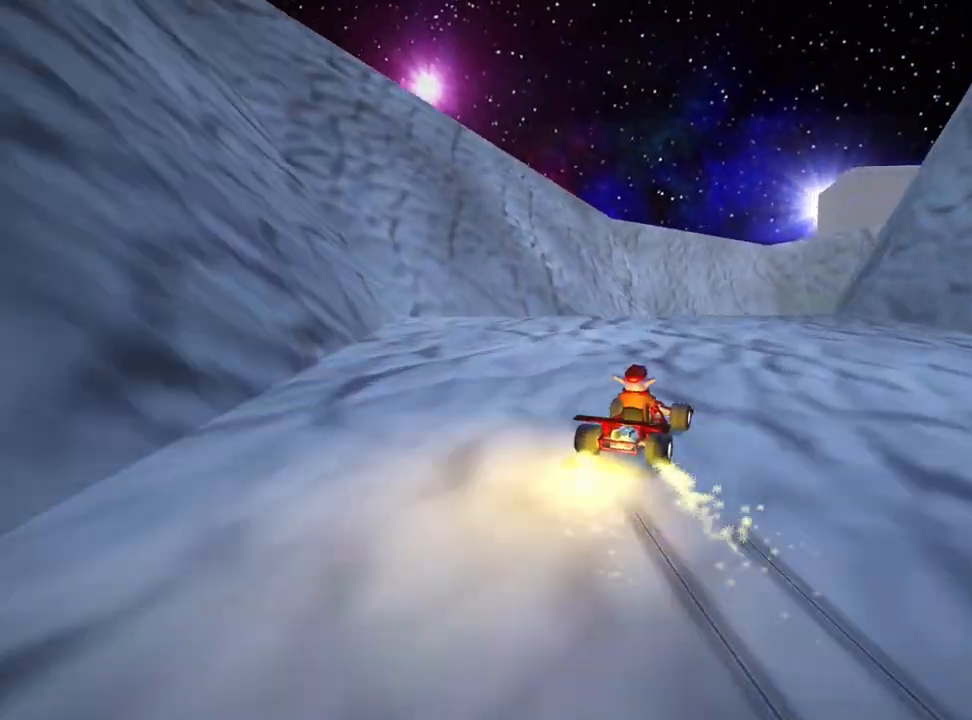
{"keys": ["left"], "events": [[520, "left", "down"]]}
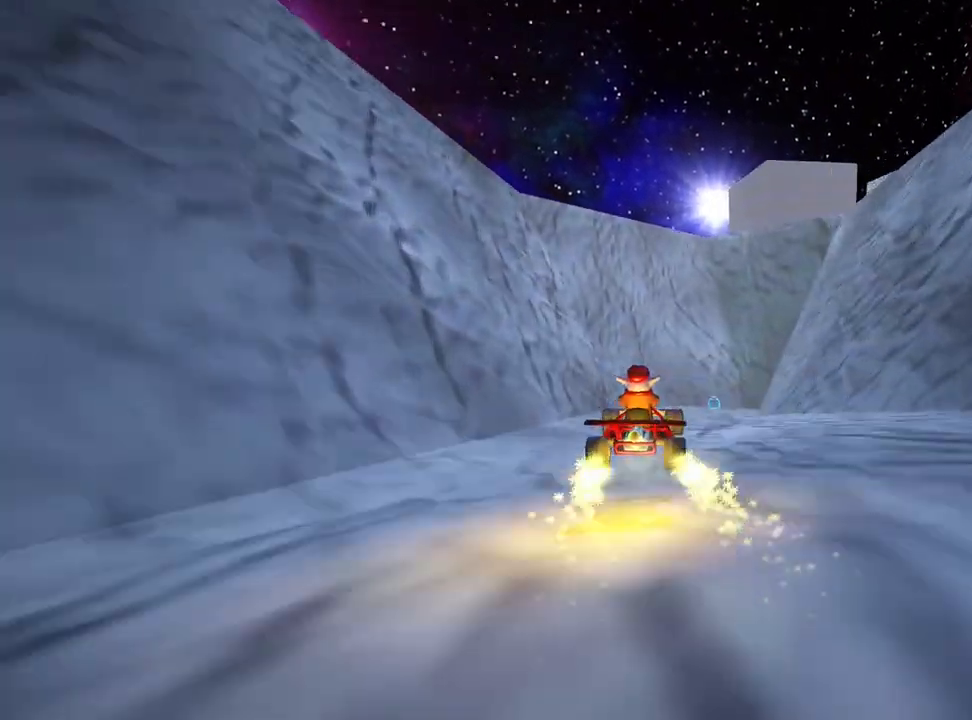
{"keys": [], "events": [[120, "left", "up"], [240, "down", "down"], [360, "down", "up"]]}
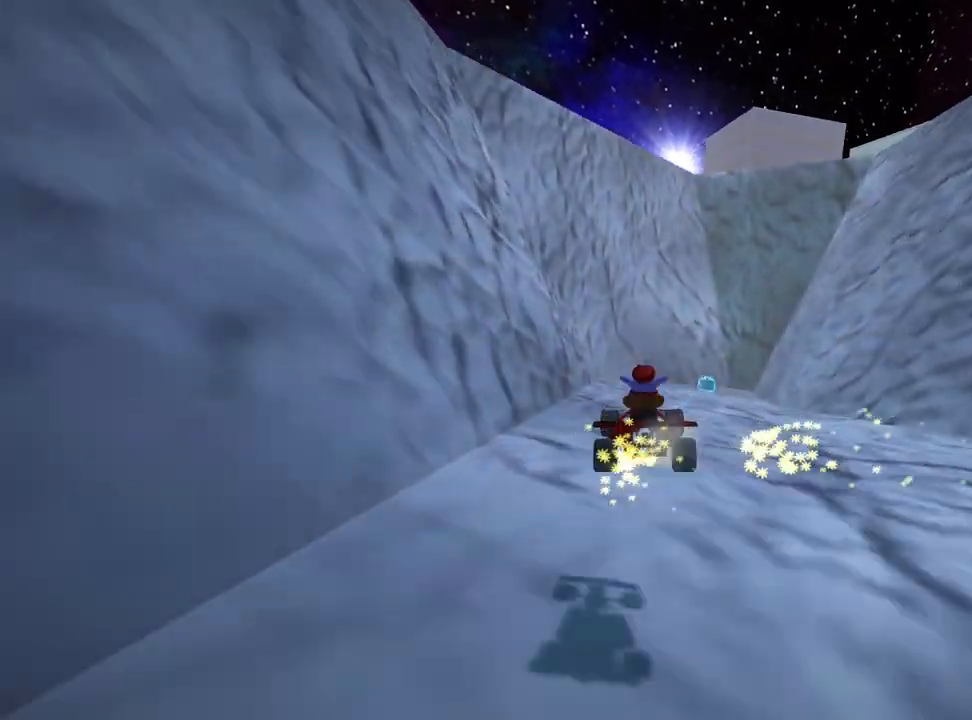
{"keys": [], "events": []}
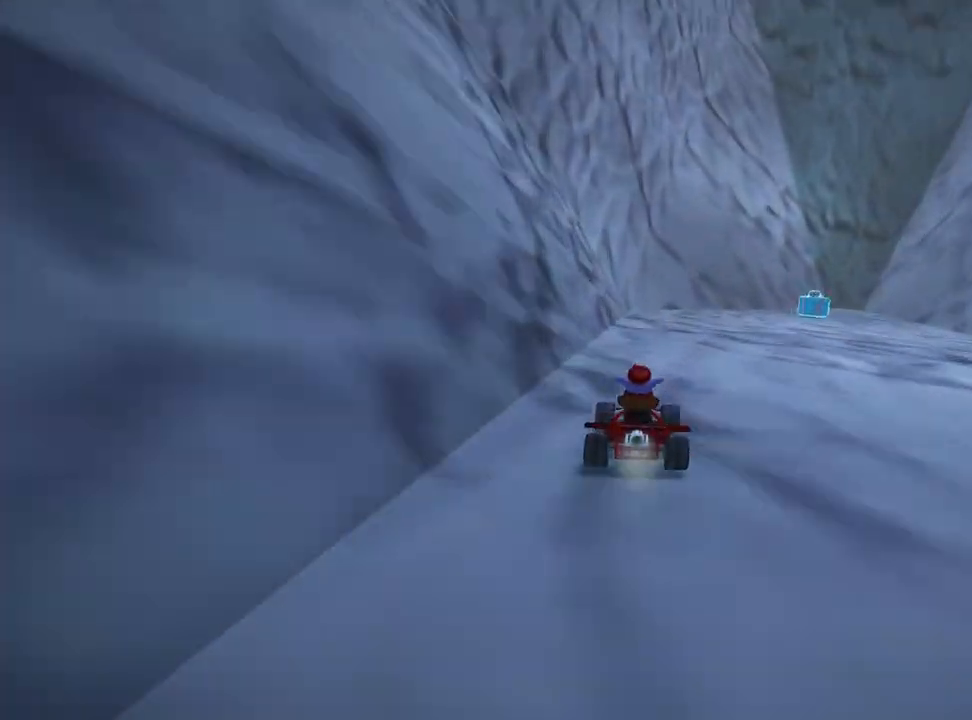
{"keys": ["right", "skid"], "events": [[80, "skid", "down"], [120, "right", "down"]]}
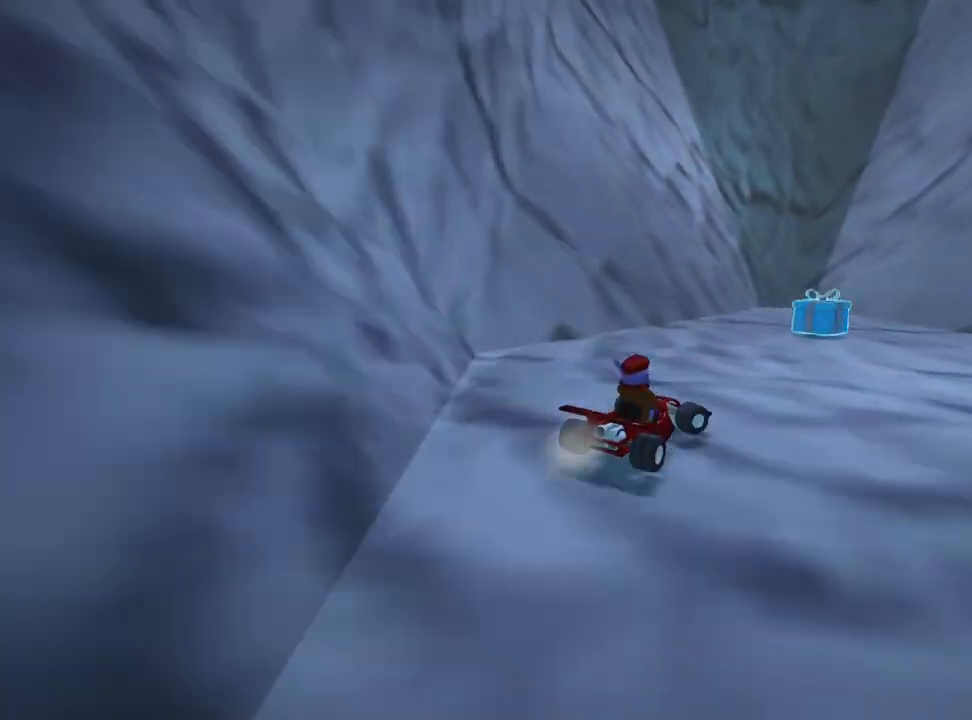
{"keys": ["down", "left", "right"], "events": [[40, "down", "down"], [80, "skid", "up"], [480, "left", "down"]]}
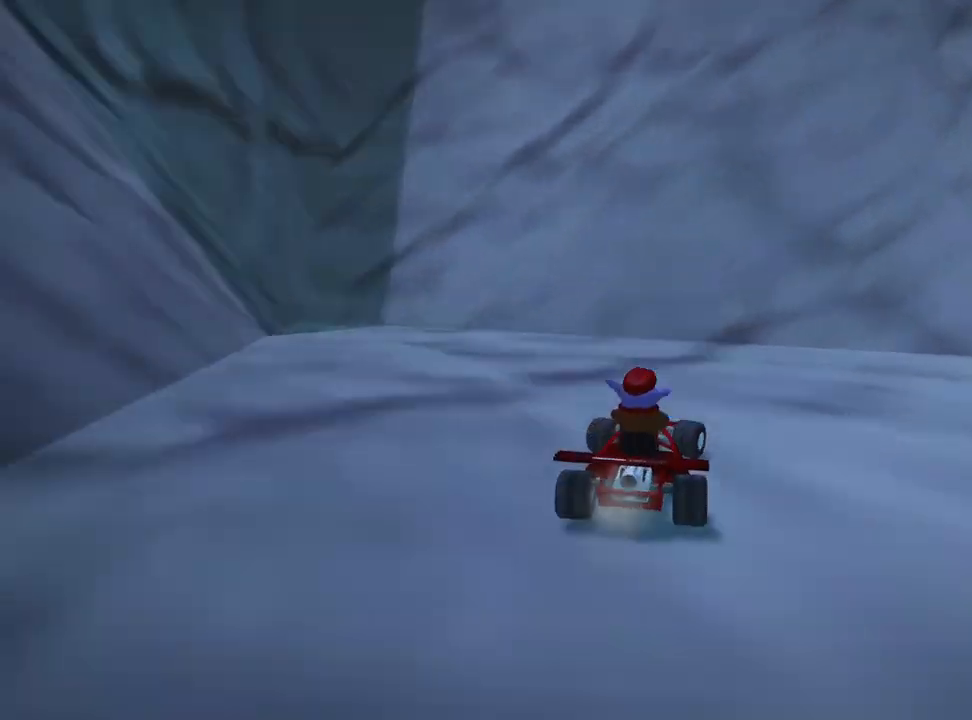
{"keys": ["down", "left"], "events": [[40, "right", "up"]]}
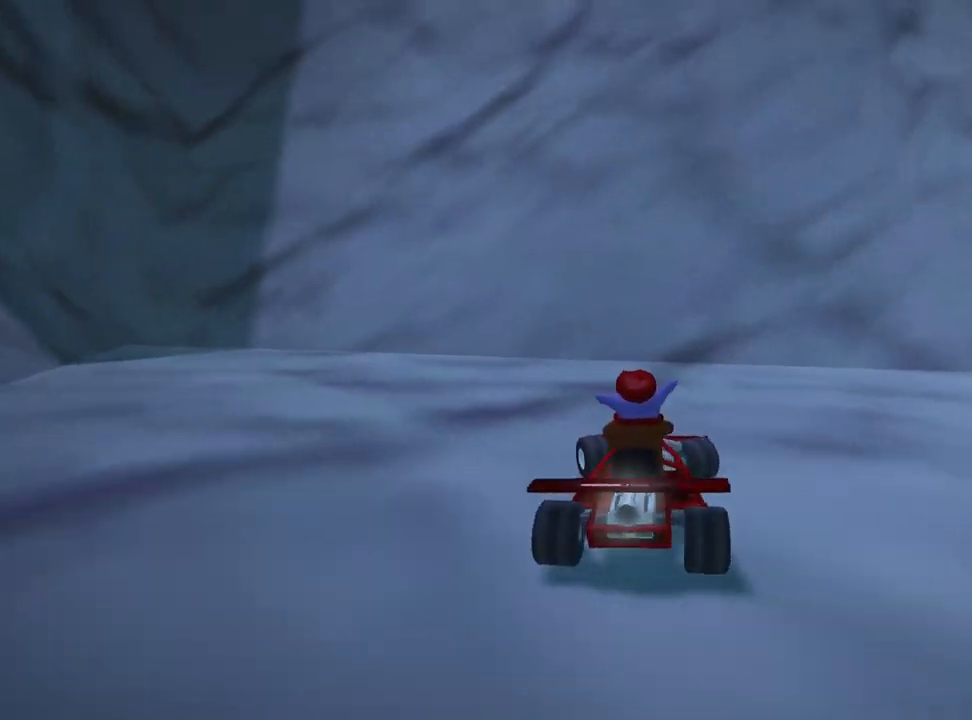
{"keys": ["right", "up"], "events": [[120, "down", "up"], [120, "up", "down"], [240, "left", "up"], [240, "right", "down"], [280, "nitro", "down"], [480, "nitro", "up"]]}
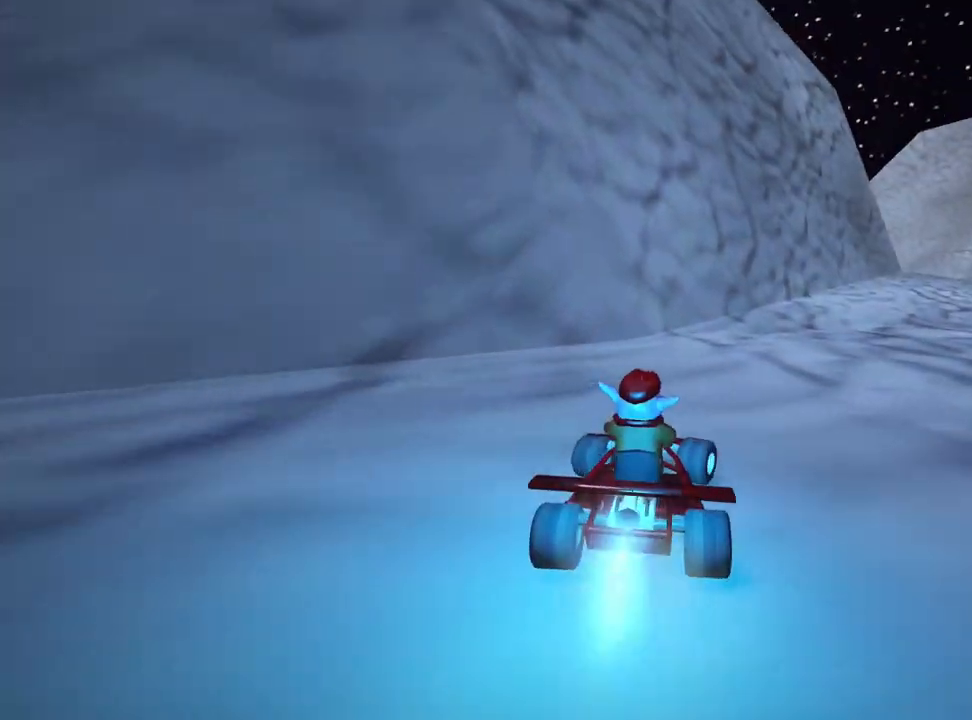
{"keys": ["right", "up"], "events": []}
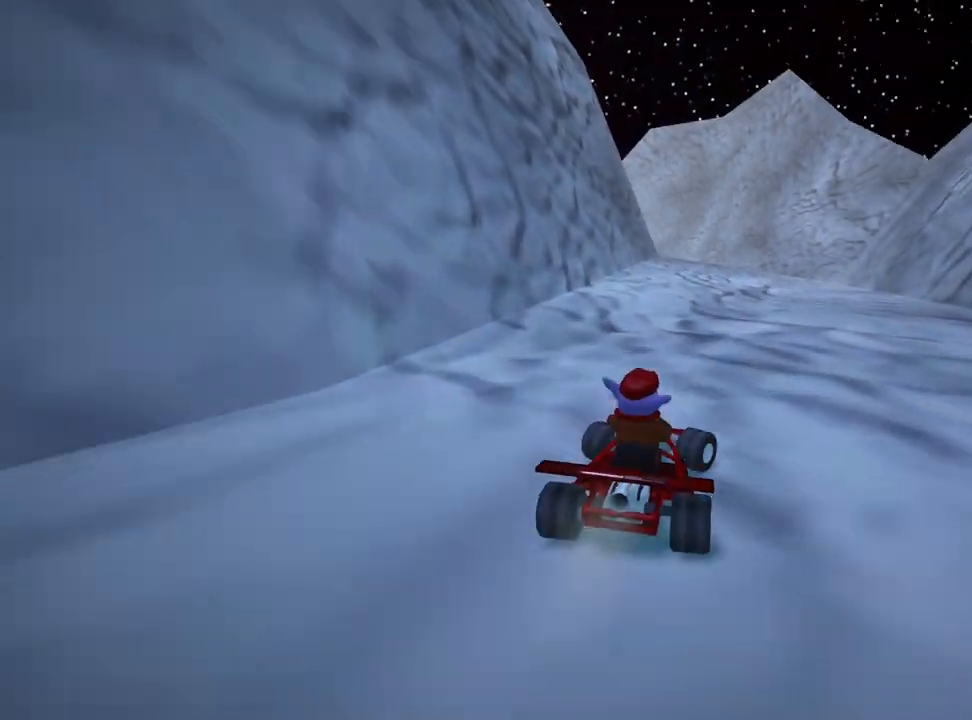
{"keys": ["right", "skid", "up"], "events": [[240, "left", "down"], [240, "right", "up"], [240, "skid", "down"], [440, "right", "down"], [480, "left", "up"]]}
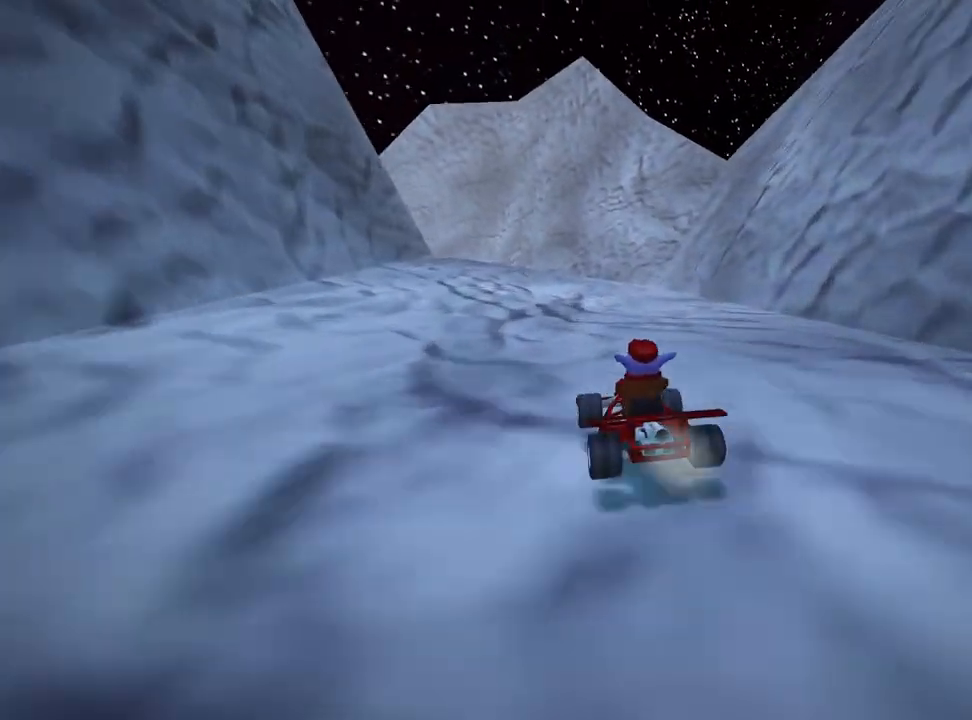
{"keys": ["right", "skid", "up"], "events": []}